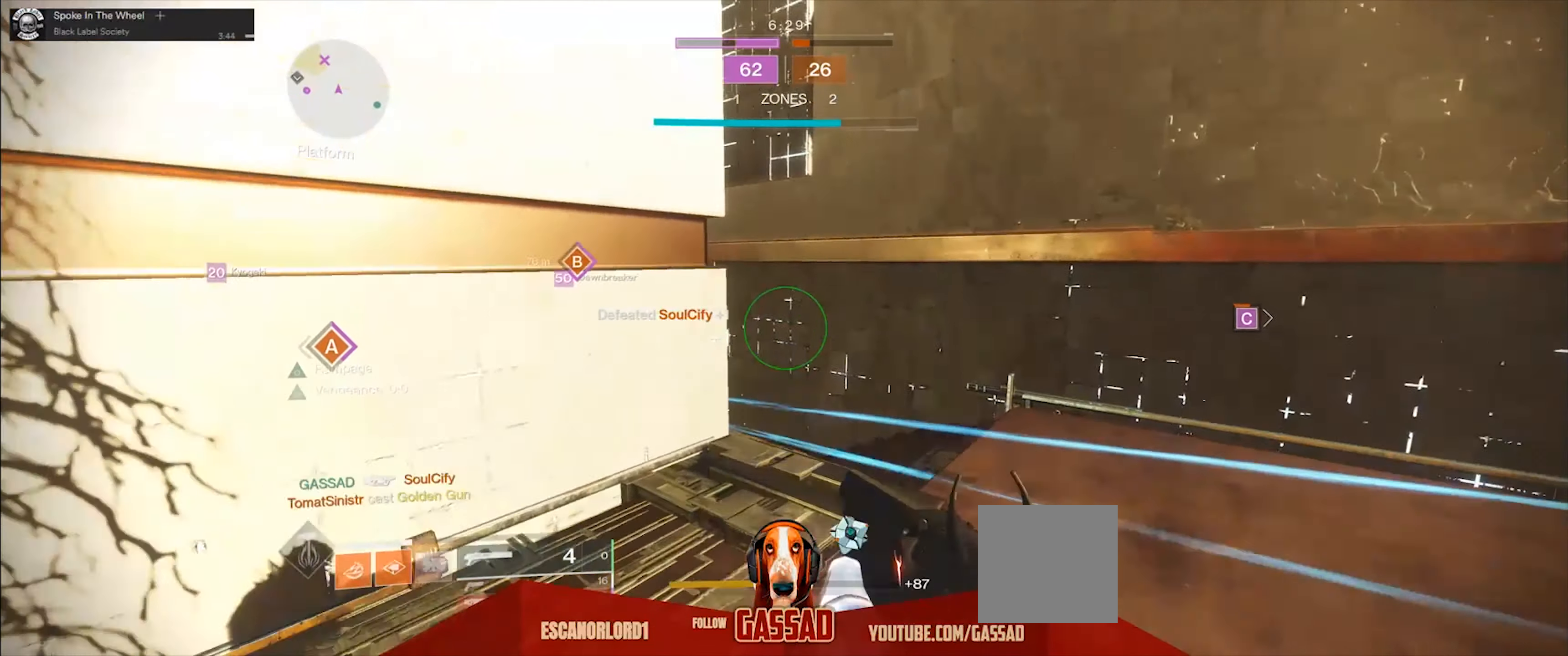
Gameplay with a controller (Xbox layout); each line is a JSON object with the inputs held at the frame after it. "events" lists button and stick changes between this image and that frame as [ms after this image, input, new state], when the widget could be followed in between.
{"buttons": [], "left_stick": "up-right", "right_stick": "center", "events": [[34, "left_stick", "up-right"], [100, "right_stick", "down-left"], [434, "right_stick", "center"]]}
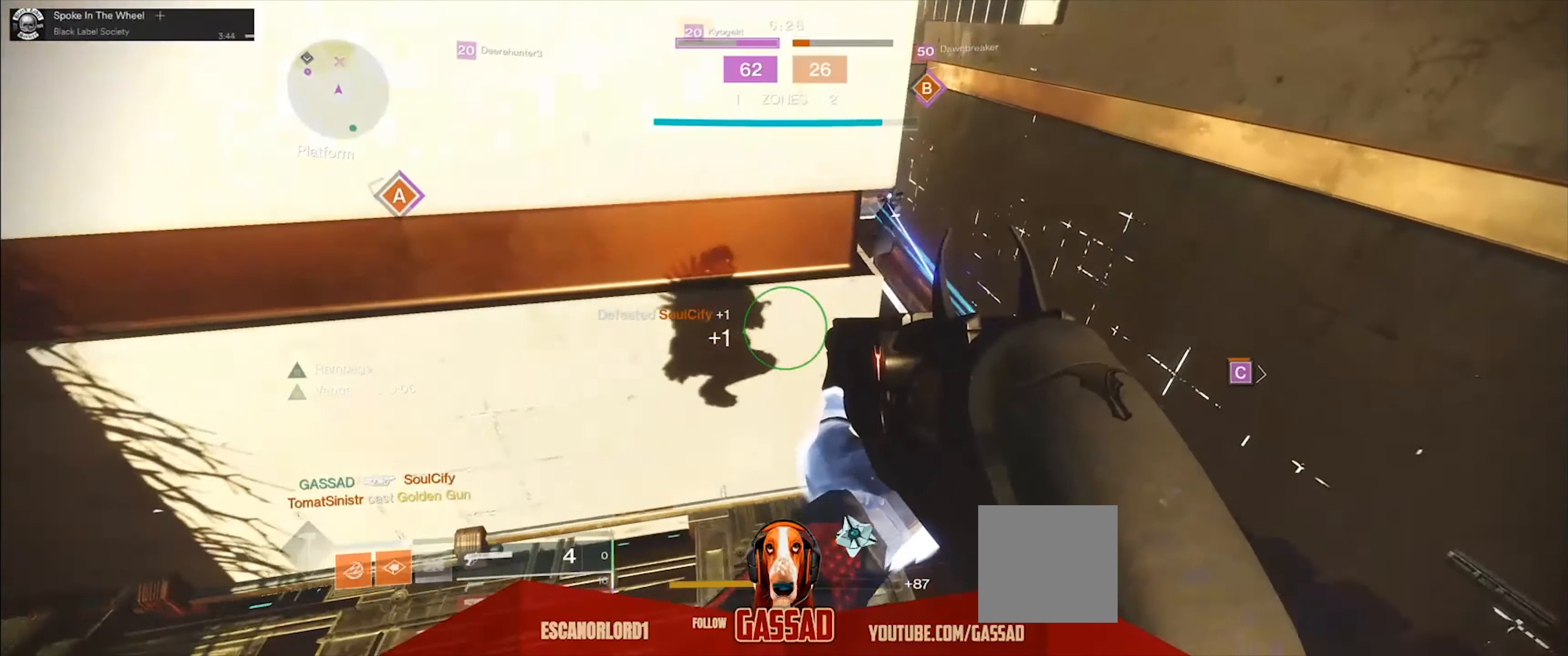
{"buttons": [], "left_stick": "up-left", "right_stick": "center", "events": [[67, "right_stick", "up"], [133, "L2", "down"], [133, "left_stick", "up"], [467, "left_stick", "up-left"], [467, "right_stick", "center"], [500, "L2", "up"]]}
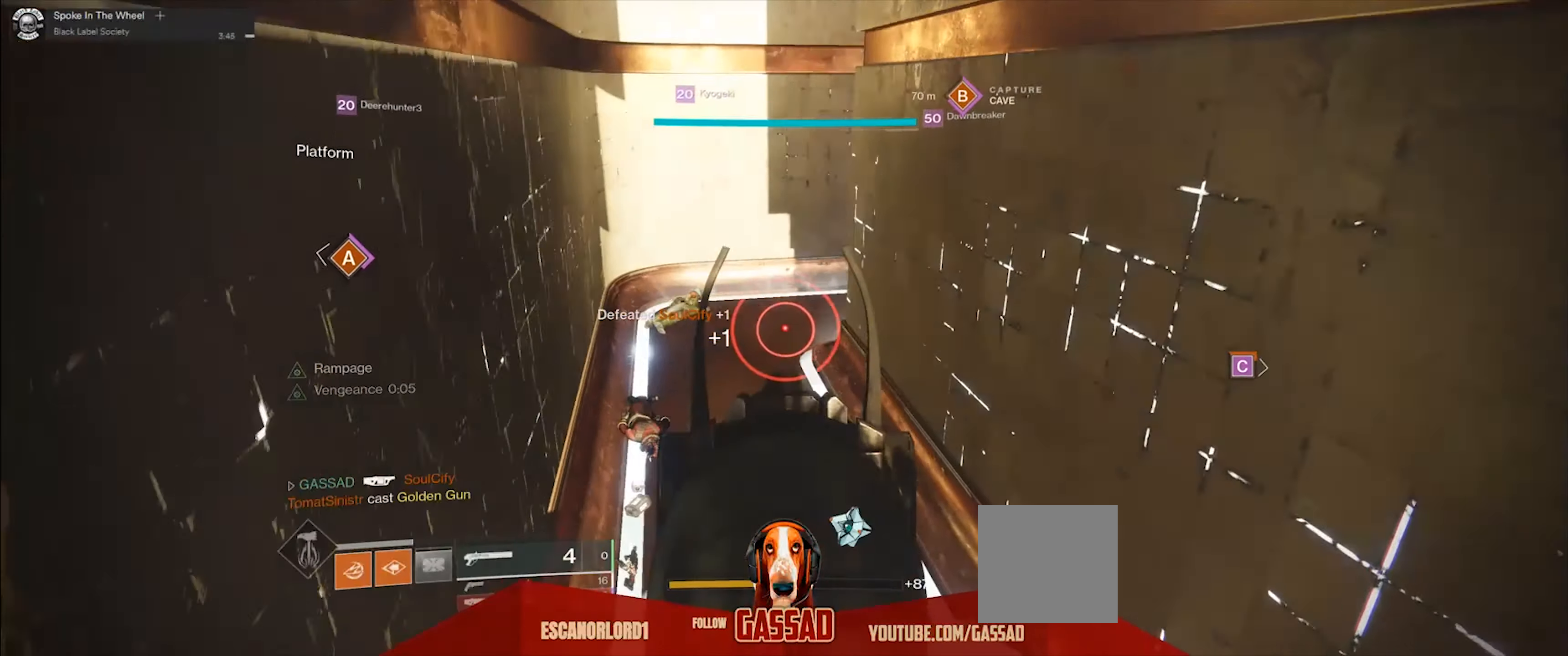
{"buttons": ["A"], "left_stick": "up-left", "right_stick": "center", "events": [[100, "right_stick", "up-left"], [201, "right_stick", "center"], [434, "A", "down"]]}
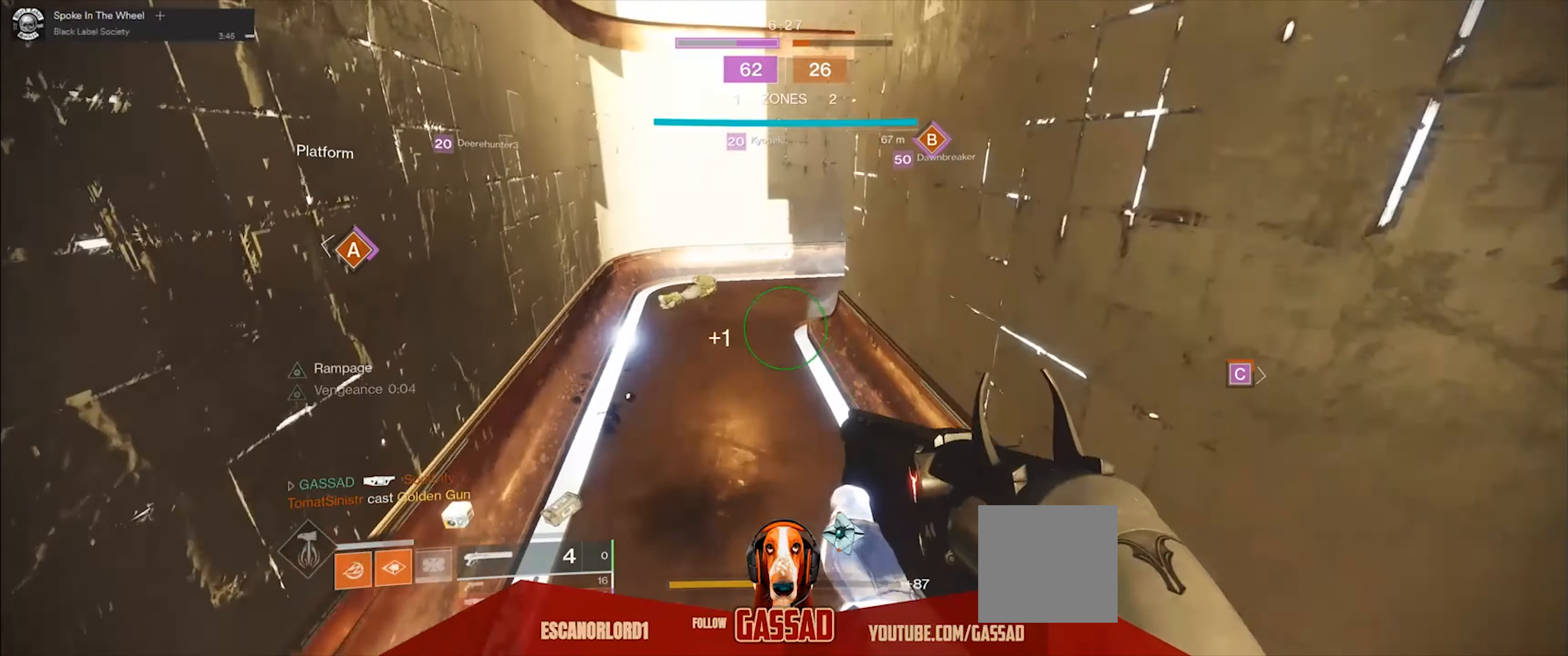
{"buttons": [], "left_stick": "up-left", "right_stick": "up-right", "events": [[33, "A", "up"], [200, "right_stick", "right"], [500, "right_stick", "up-right"]]}
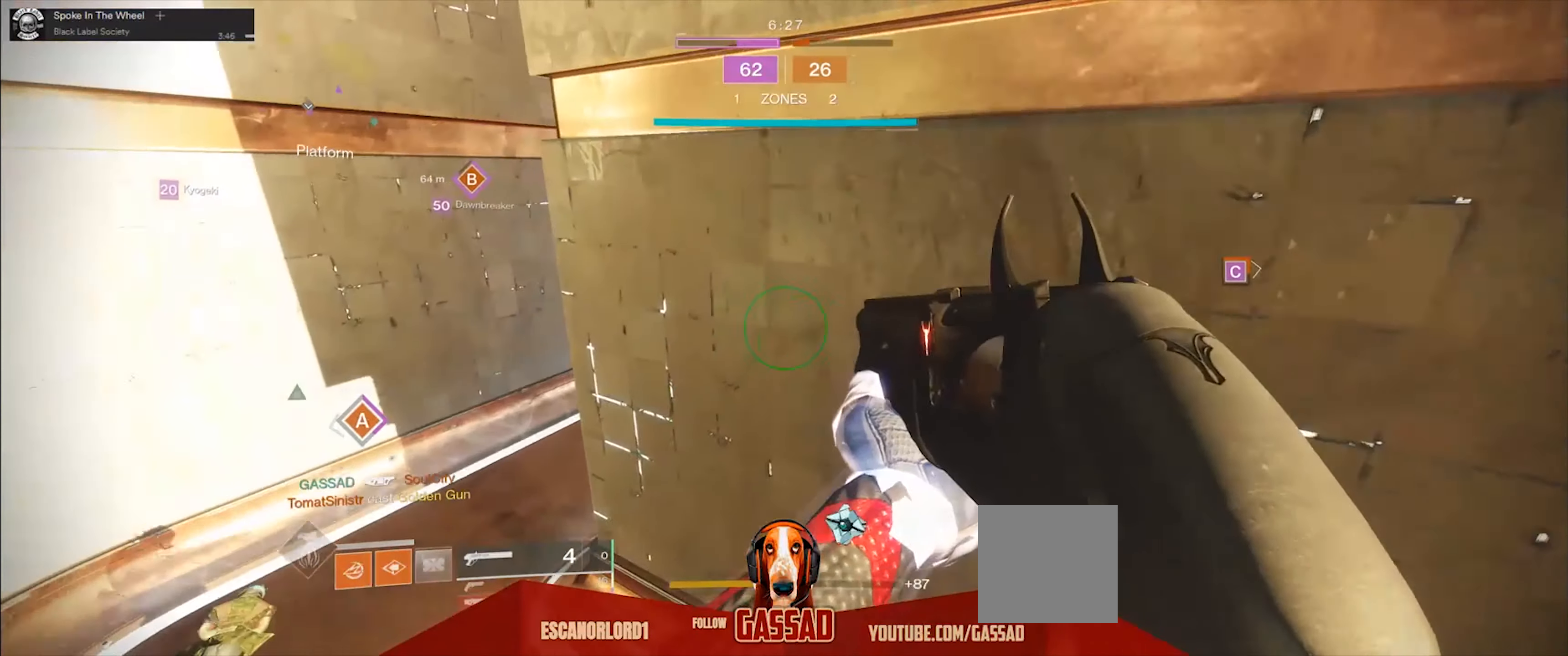
{"buttons": [], "left_stick": "up-left", "right_stick": "up-right", "events": []}
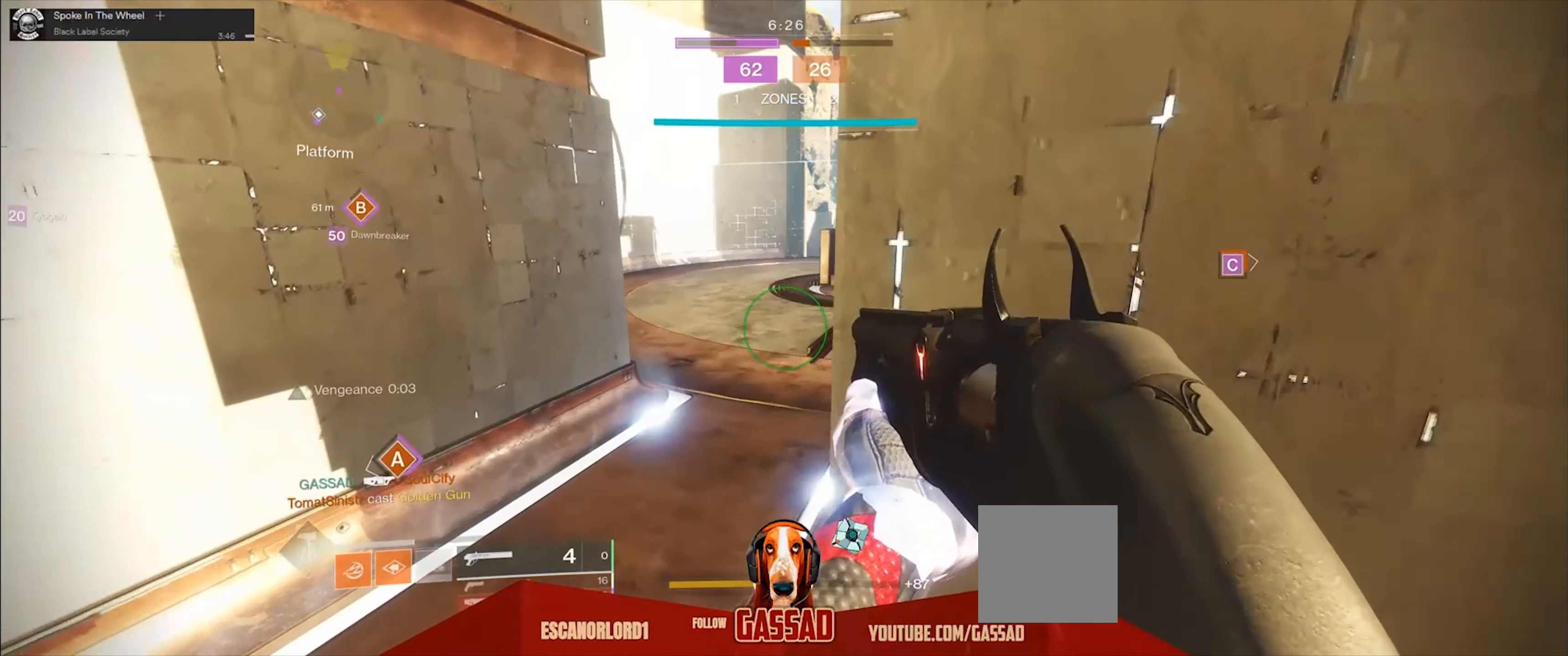
{"buttons": ["L2"], "left_stick": "up-left", "right_stick": "right", "events": [[100, "left_stick", "up"], [167, "L2", "down"], [334, "left_stick", "up-left"], [434, "right_stick", "right"]]}
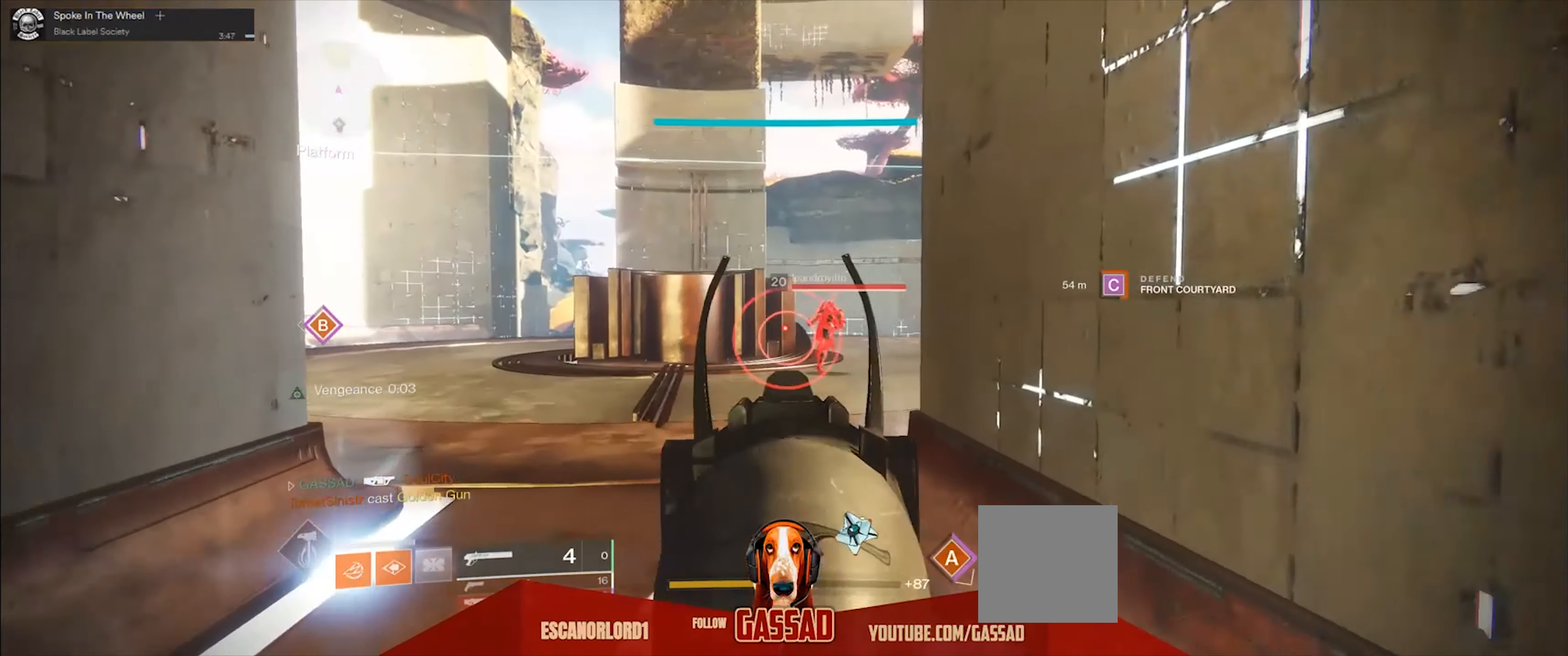
{"buttons": ["L2"], "left_stick": "down-left", "right_stick": "center", "events": [[301, "R2", "down"], [334, "right_stick", "center"], [434, "right_stick", "down"], [467, "R2", "up"], [501, "left_stick", "down-left"], [501, "right_stick", "center"]]}
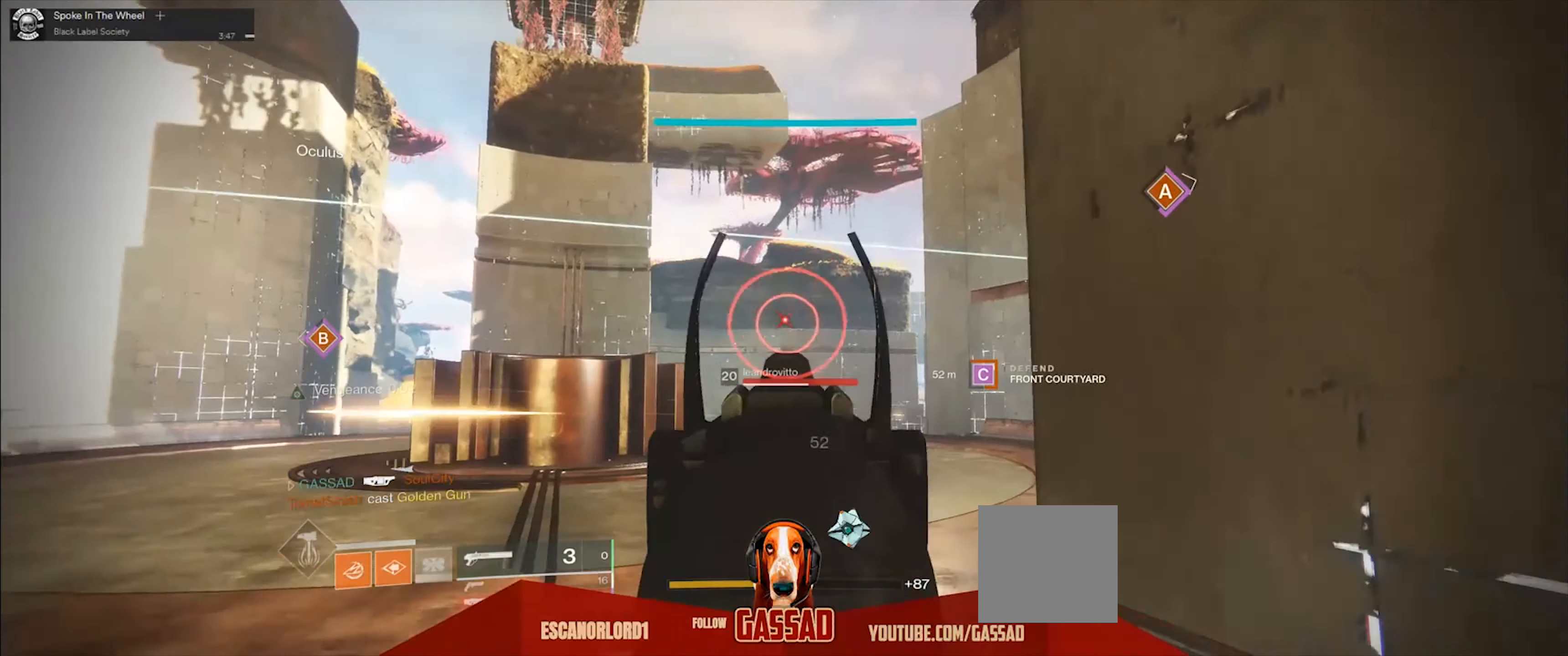
{"buttons": [], "left_stick": "down", "right_stick": "center", "events": [[33, "L2", "up"], [33, "left_stick", "down"], [167, "Y", "down"], [267, "Y", "up"]]}
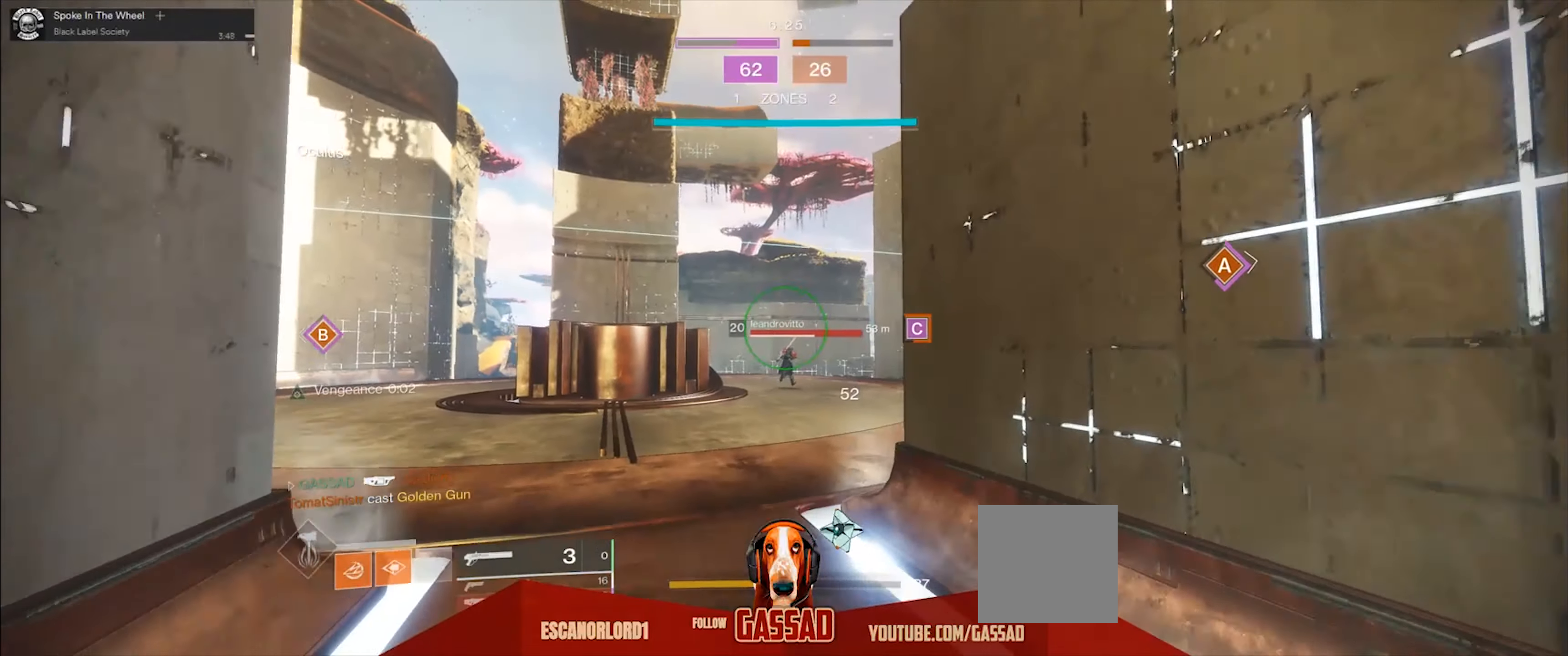
{"buttons": ["L2"], "left_stick": "up-left", "right_stick": "down", "events": [[100, "left_stick", "down-left"], [133, "L2", "down"], [233, "left_stick", "up"], [267, "right_stick", "down-right"], [400, "left_stick", "up-left"], [400, "right_stick", "down"]]}
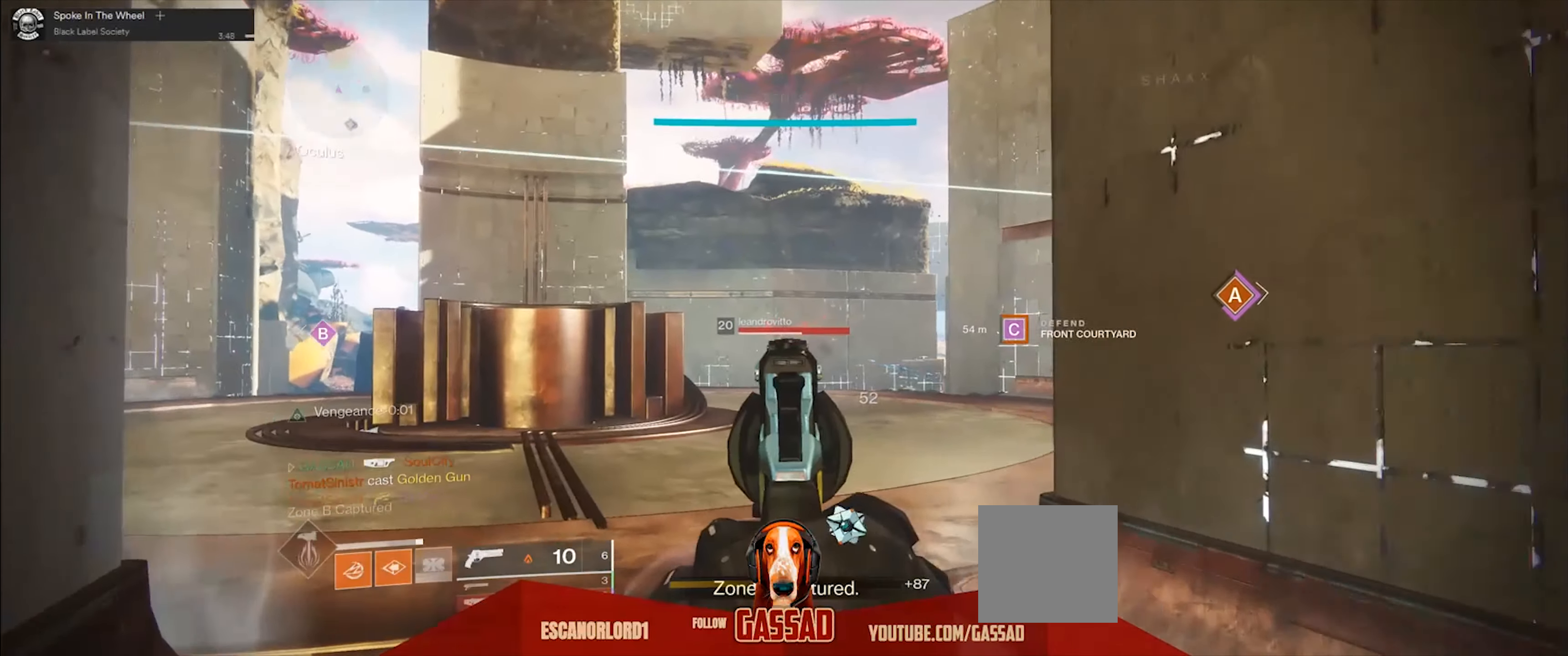
{"buttons": ["L2", "R2"], "left_stick": "down-right", "right_stick": "left", "events": [[67, "left_stick", "center"], [167, "R2", "down"], [300, "left_stick", "down-right"], [300, "right_stick", "center"], [434, "R2", "up"], [434, "right_stick", "left"], [501, "R2", "down"]]}
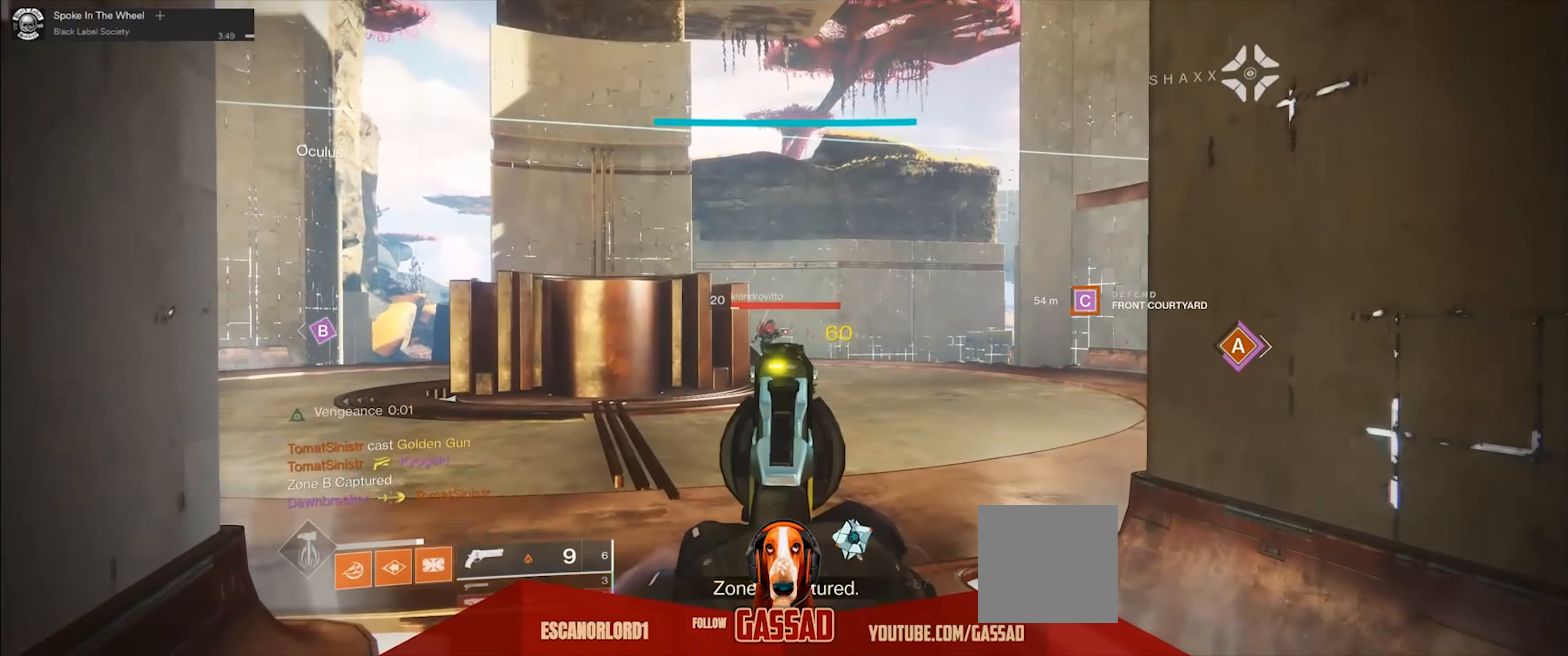
{"buttons": ["L2", "R2"], "left_stick": "down-right", "right_stick": "down-left", "events": [[166, "R2", "up"], [166, "right_stick", "down-left"], [233, "R2", "down"]]}
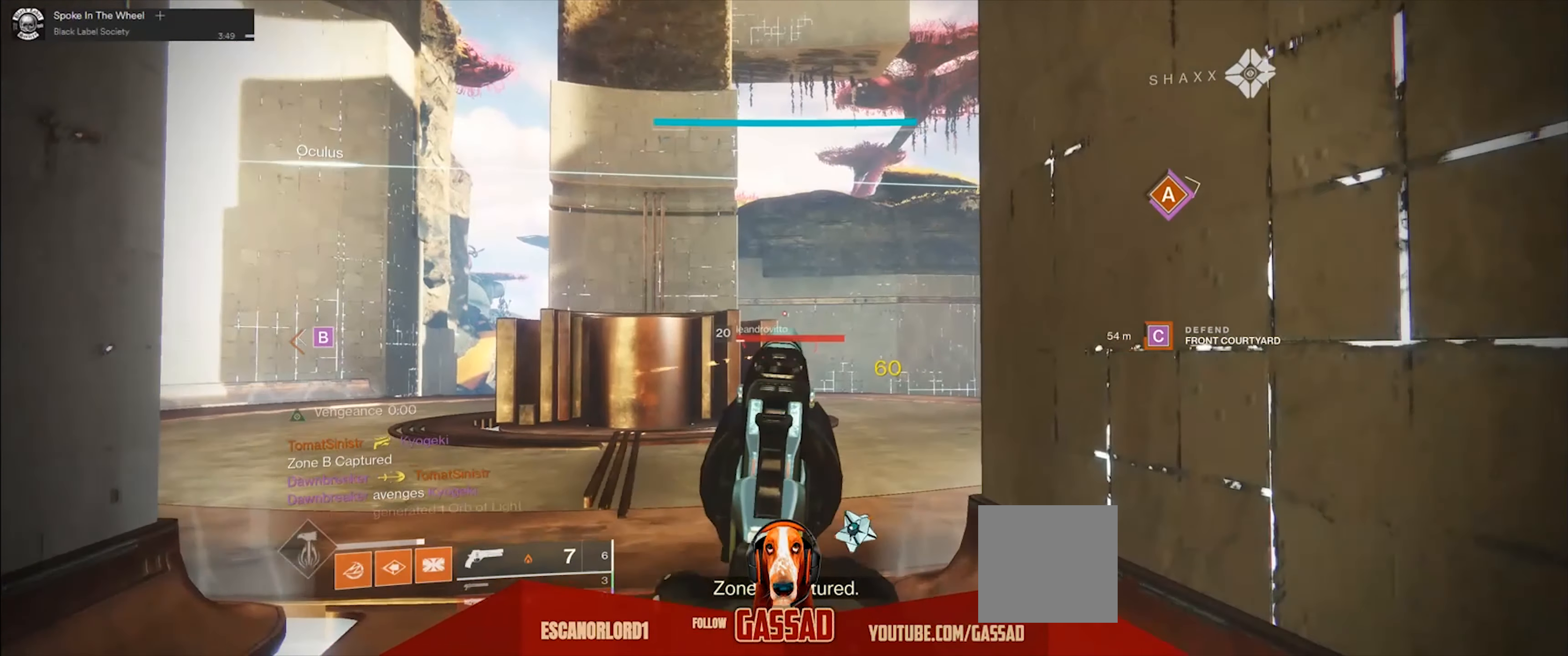
{"buttons": ["L2", "R2"], "left_stick": "right", "right_stick": "down-left", "events": [[100, "R2", "up"], [167, "R2", "down"], [300, "R2", "up"], [501, "R2", "down"], [501, "left_stick", "right"]]}
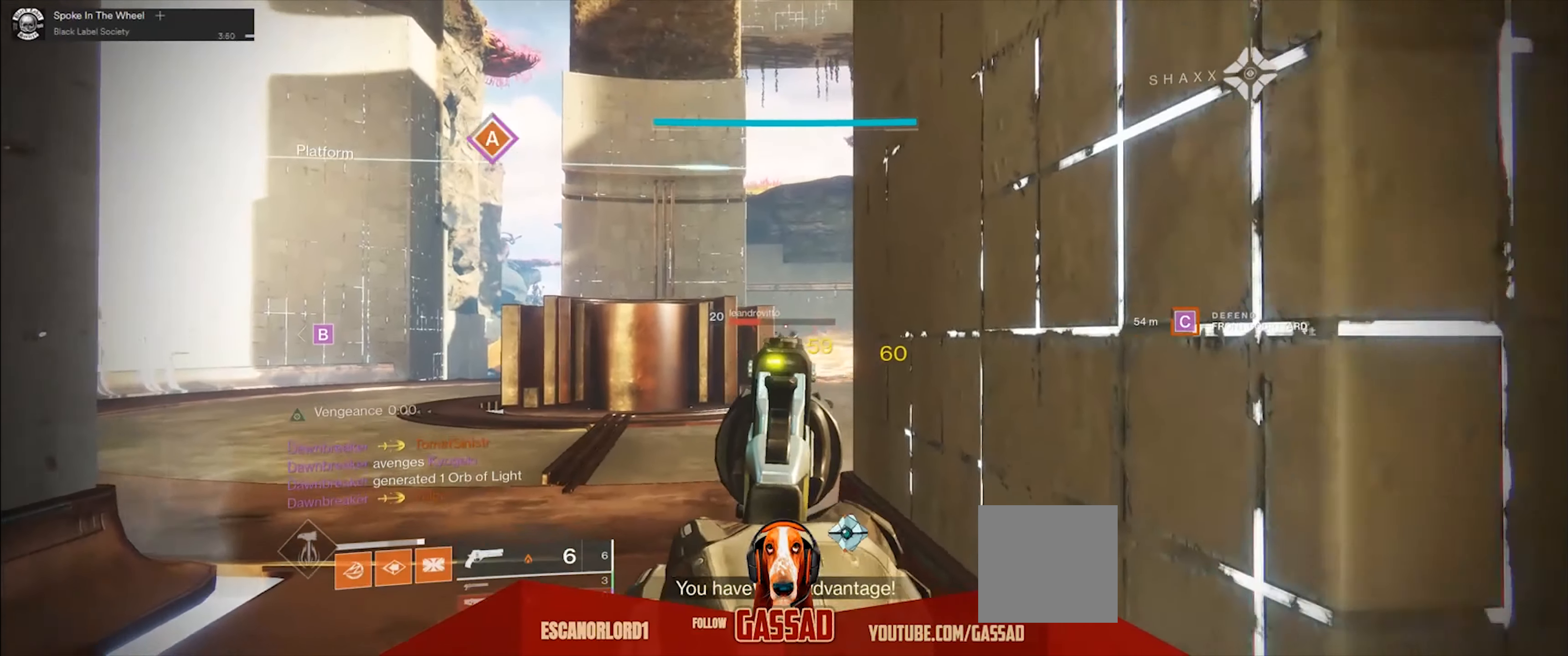
{"buttons": ["L2", "R2"], "left_stick": "center", "right_stick": "down-left", "events": [[16, "right_stick", "center"], [83, "right_stick", "down-left"], [150, "R2", "up"], [183, "left_stick", "center"], [250, "R2", "down"], [250, "right_stick", "down"], [417, "right_stick", "down-left"]]}
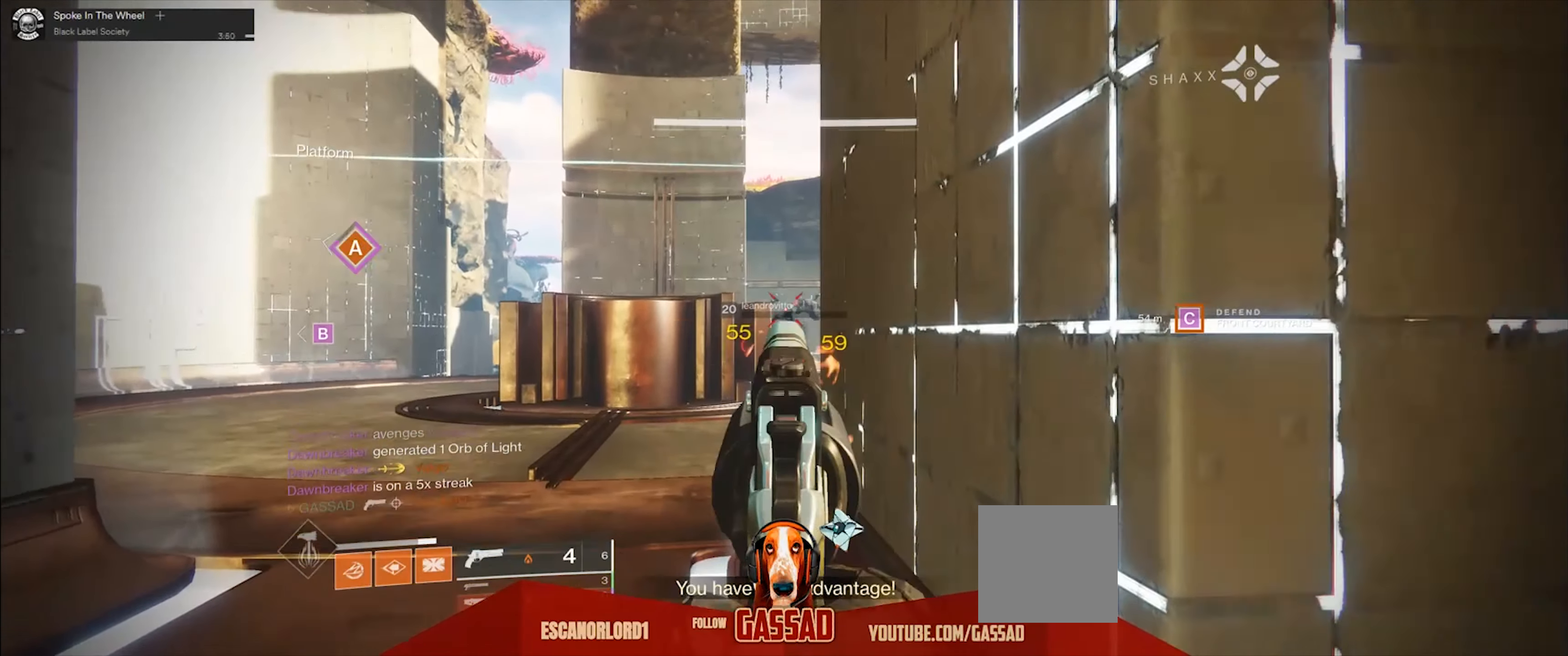
{"buttons": [], "left_stick": "right", "right_stick": "center", "events": [[50, "L2", "up"], [50, "R2", "up"], [50, "left_stick", "down-right"], [50, "right_stick", "center"], [150, "X", "down"], [217, "X", "up"], [250, "X", "down"], [250, "left_stick", "right"], [350, "X", "up"]]}
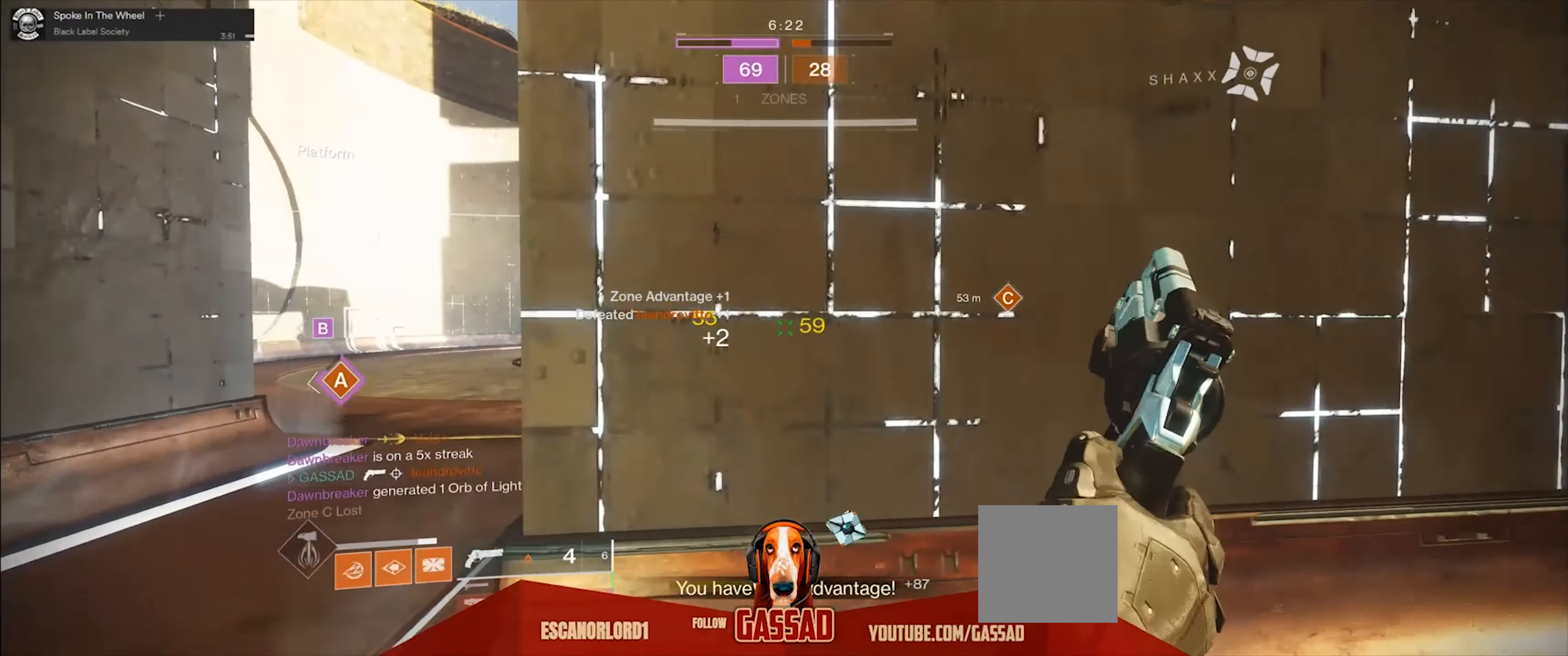
{"buttons": [], "left_stick": "up-right", "right_stick": "center", "events": [[83, "right_stick", "right"], [183, "right_stick", "center"], [350, "left_stick", "up-right"]]}
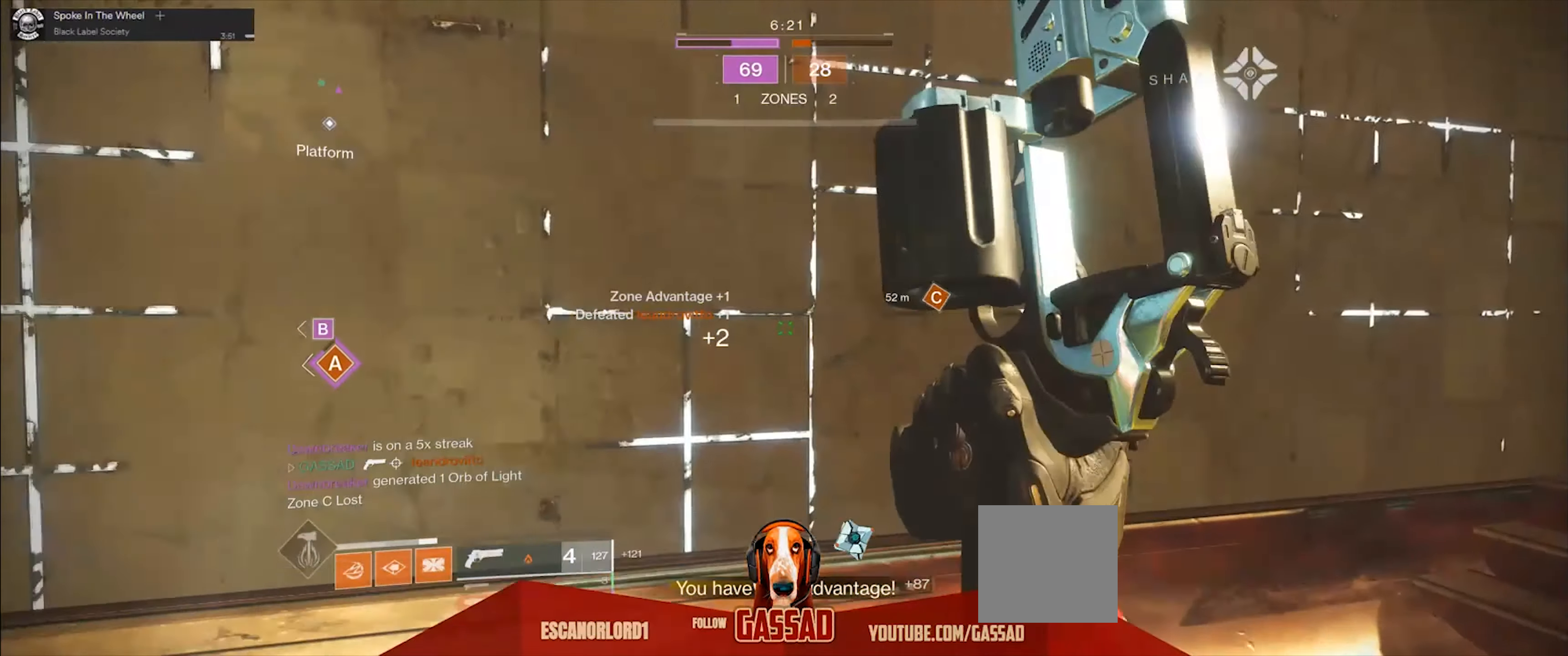
{"buttons": [], "left_stick": "up-right", "right_stick": "right", "events": [[284, "right_stick", "right"]]}
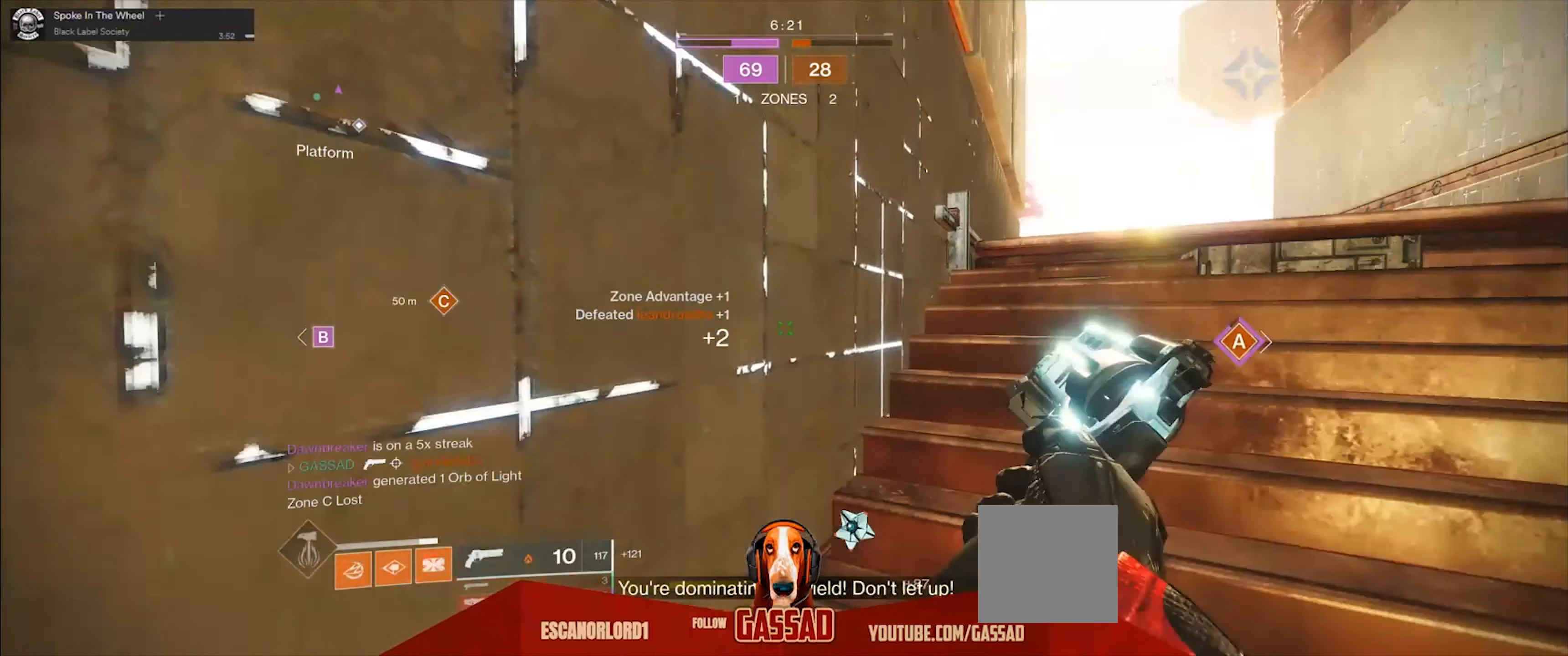
{"buttons": [], "left_stick": "up", "right_stick": "center", "events": [[150, "right_stick", "center"], [183, "left_stick", "up"]]}
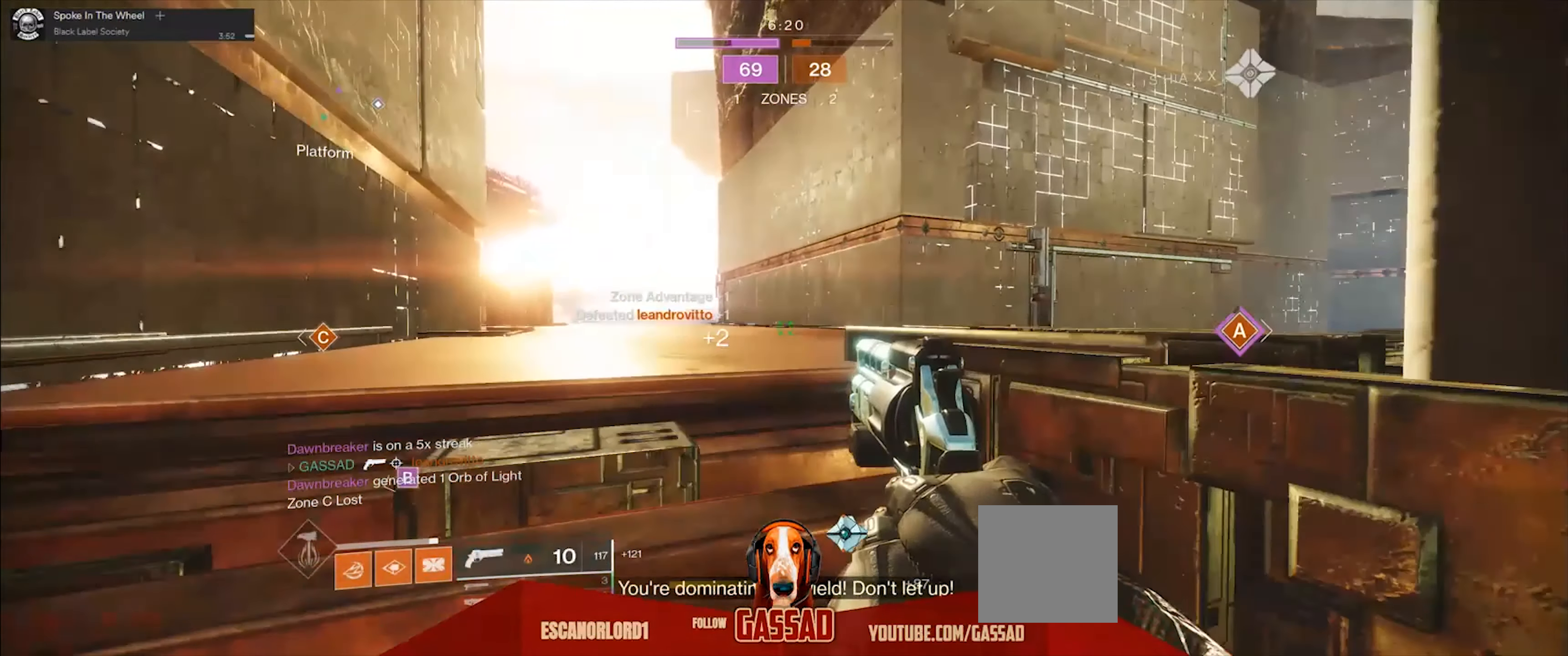
{"buttons": [], "left_stick": "up", "right_stick": "right", "events": [[250, "L3", "down"], [351, "right_stick", "right"], [451, "L3", "up"]]}
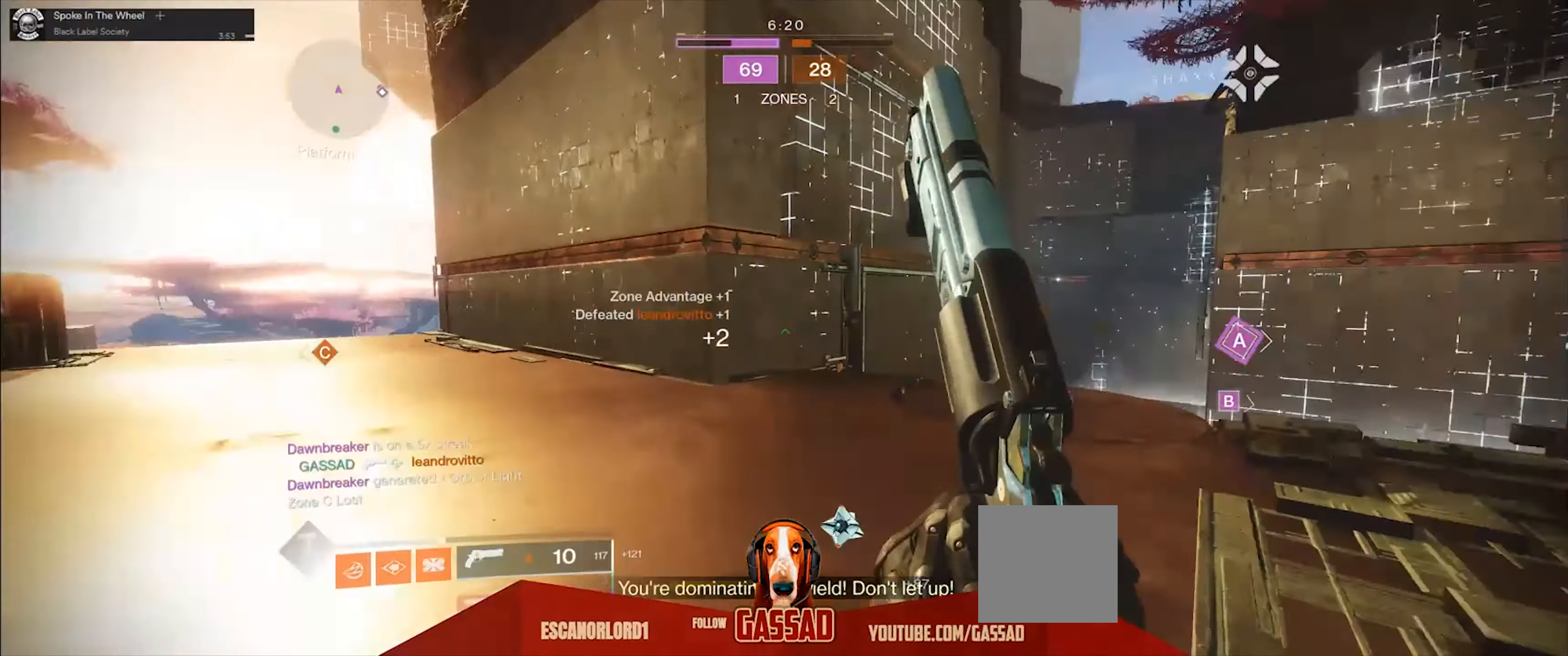
{"buttons": [], "left_stick": "up-left", "right_stick": "center", "events": [[267, "right_stick", "center"], [301, "left_stick", "up-left"]]}
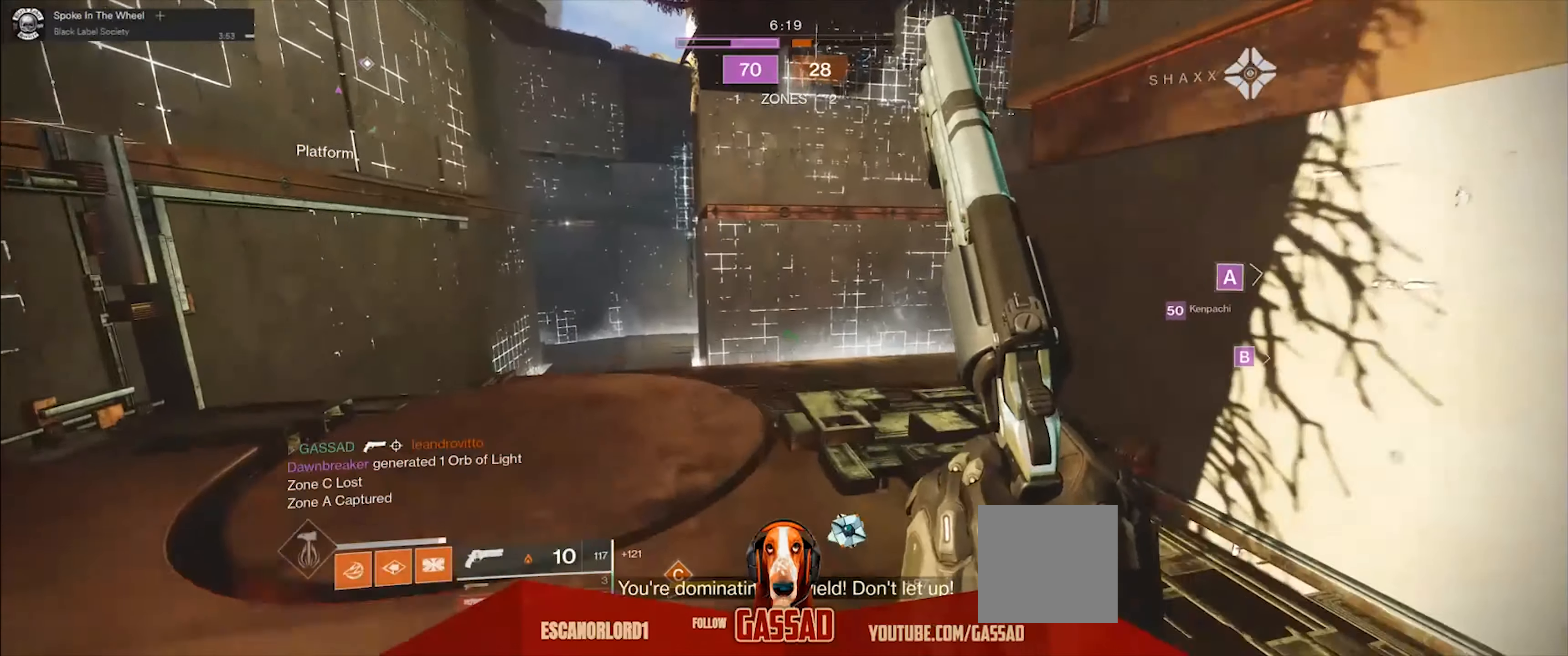
{"buttons": [], "left_stick": "left", "right_stick": "right"}
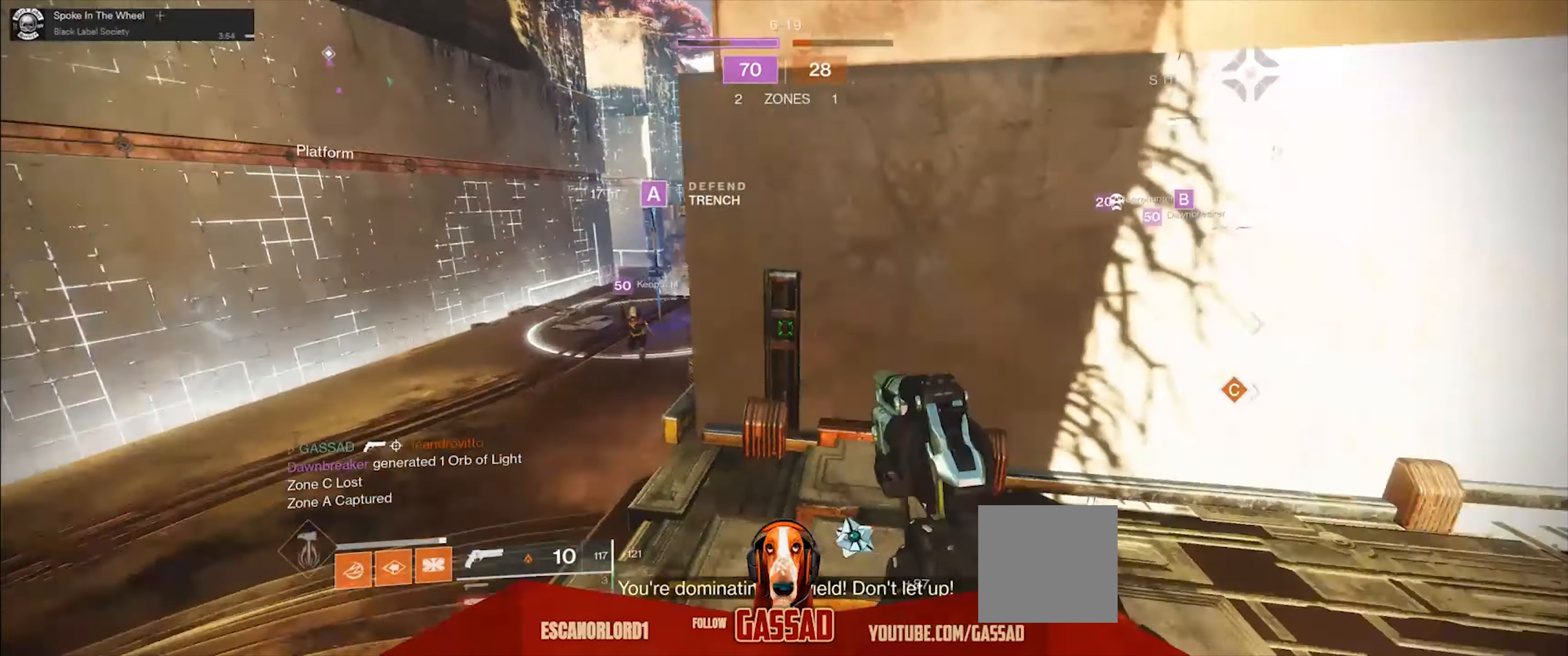
{"buttons": [], "left_stick": "right", "right_stick": "center", "events": [[100, "right_stick", "center"], [267, "left_stick", "down-right"], [401, "left_stick", "right"]]}
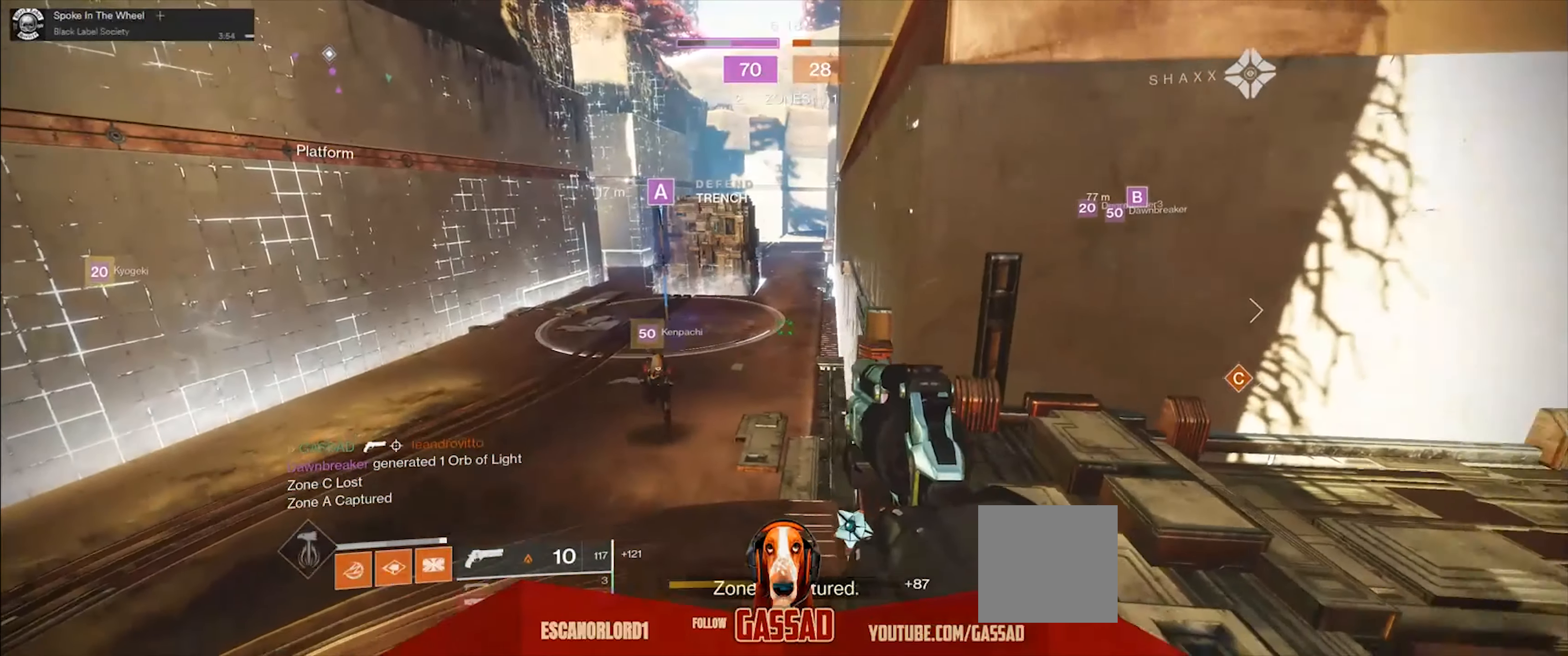
{"buttons": [], "left_stick": "up-right", "right_stick": "right", "events": [[300, "right_stick", "right"], [433, "left_stick", "up-right"]]}
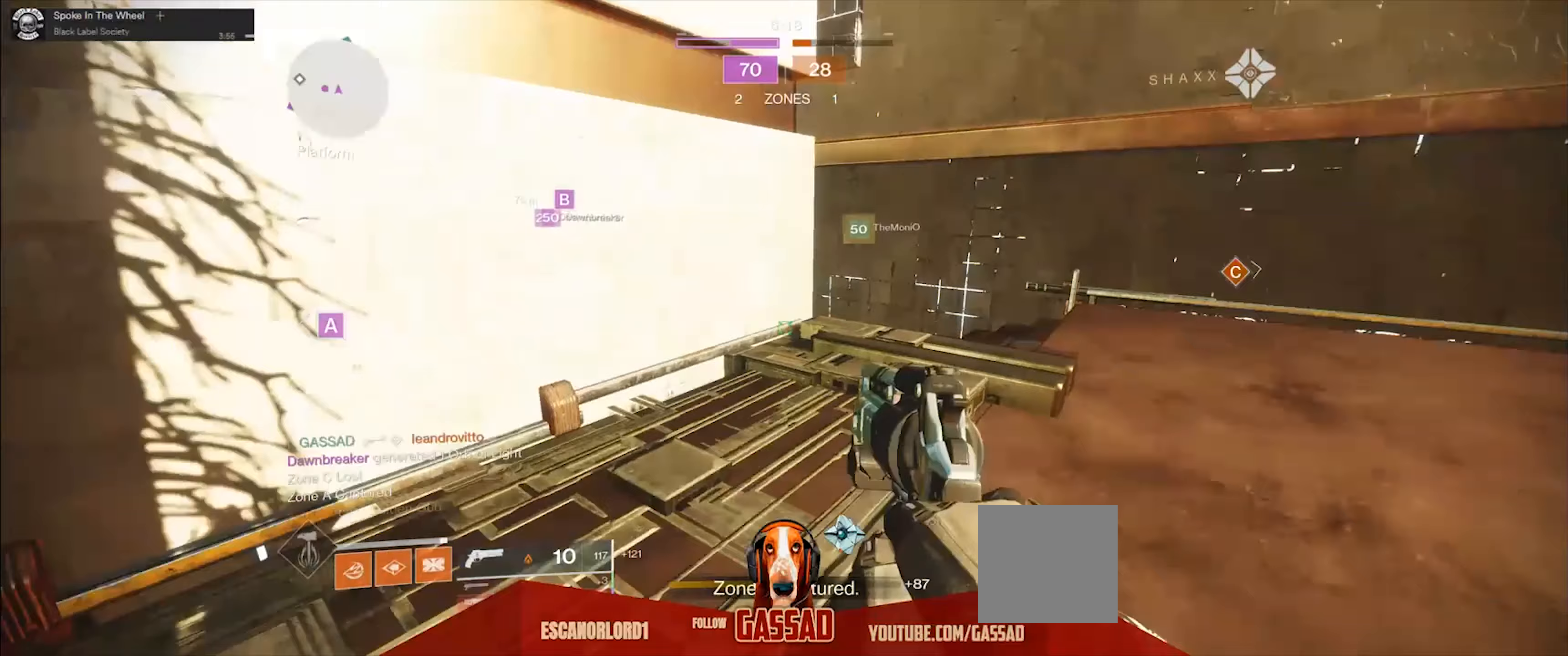
{"buttons": [], "left_stick": "down", "right_stick": "center", "events": [[100, "right_stick", "center"], [401, "left_stick", "down"]]}
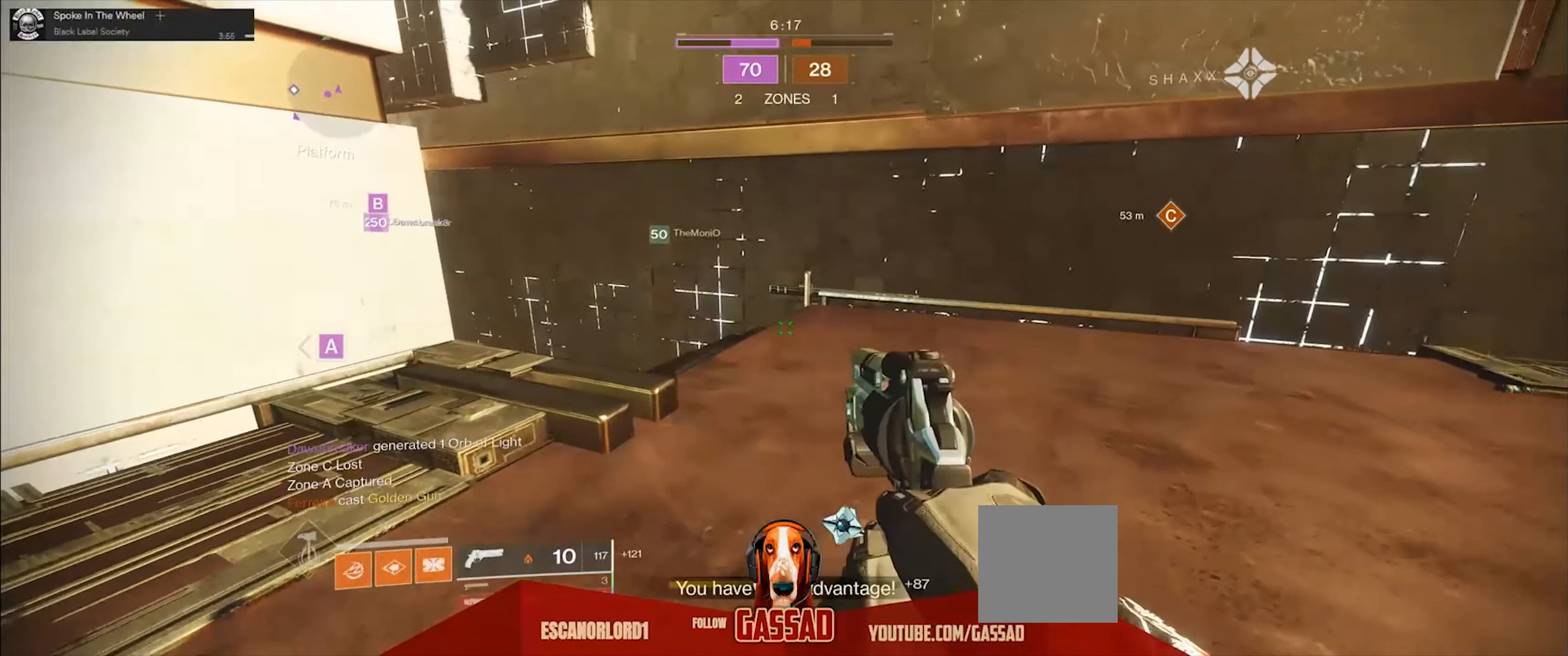
{"buttons": [], "left_stick": "up", "right_stick": "left", "events": [[66, "right_stick", "left"], [100, "left_stick", "down-left"], [233, "left_stick", "left"], [333, "left_stick", "up-left"], [500, "left_stick", "up"]]}
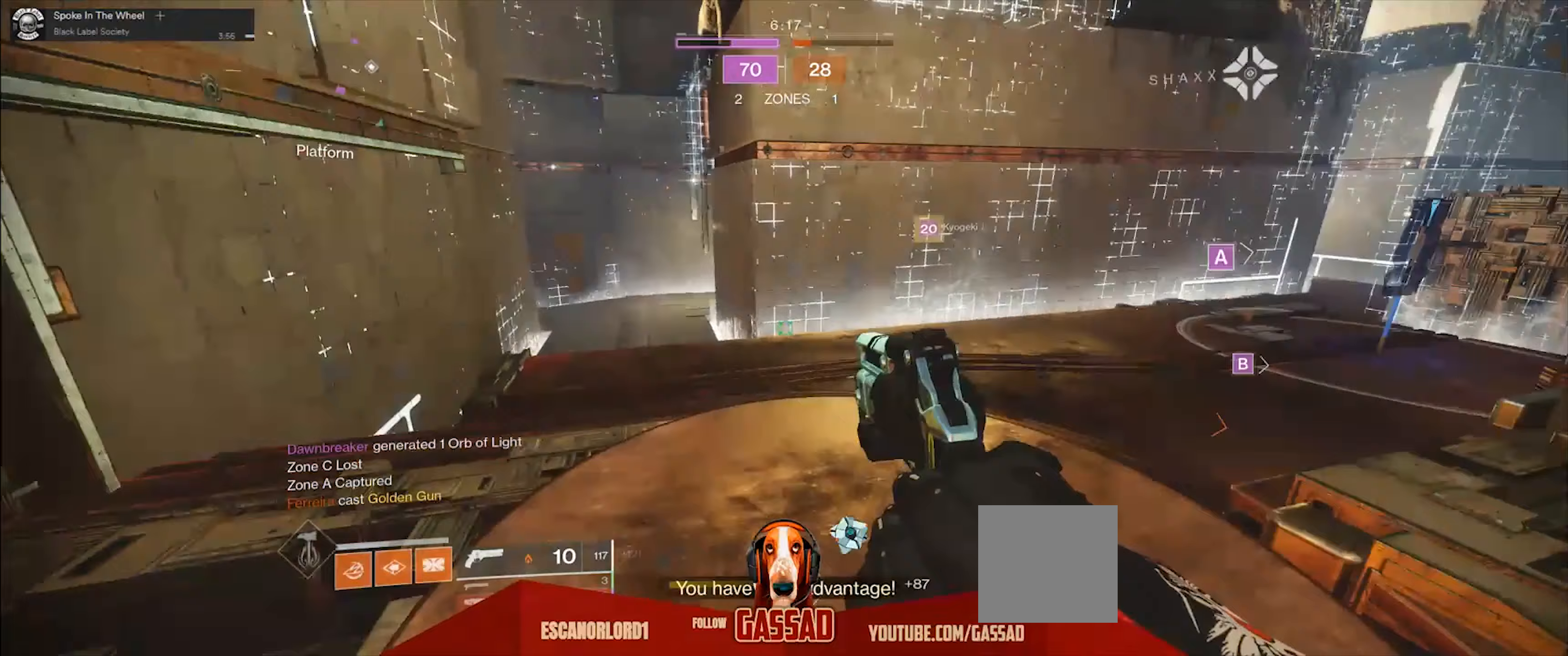
{"buttons": ["A"], "left_stick": "up", "right_stick": "center", "events": [[34, "L3", "down"], [234, "L3", "up"], [334, "right_stick", "center"], [467, "A", "down"]]}
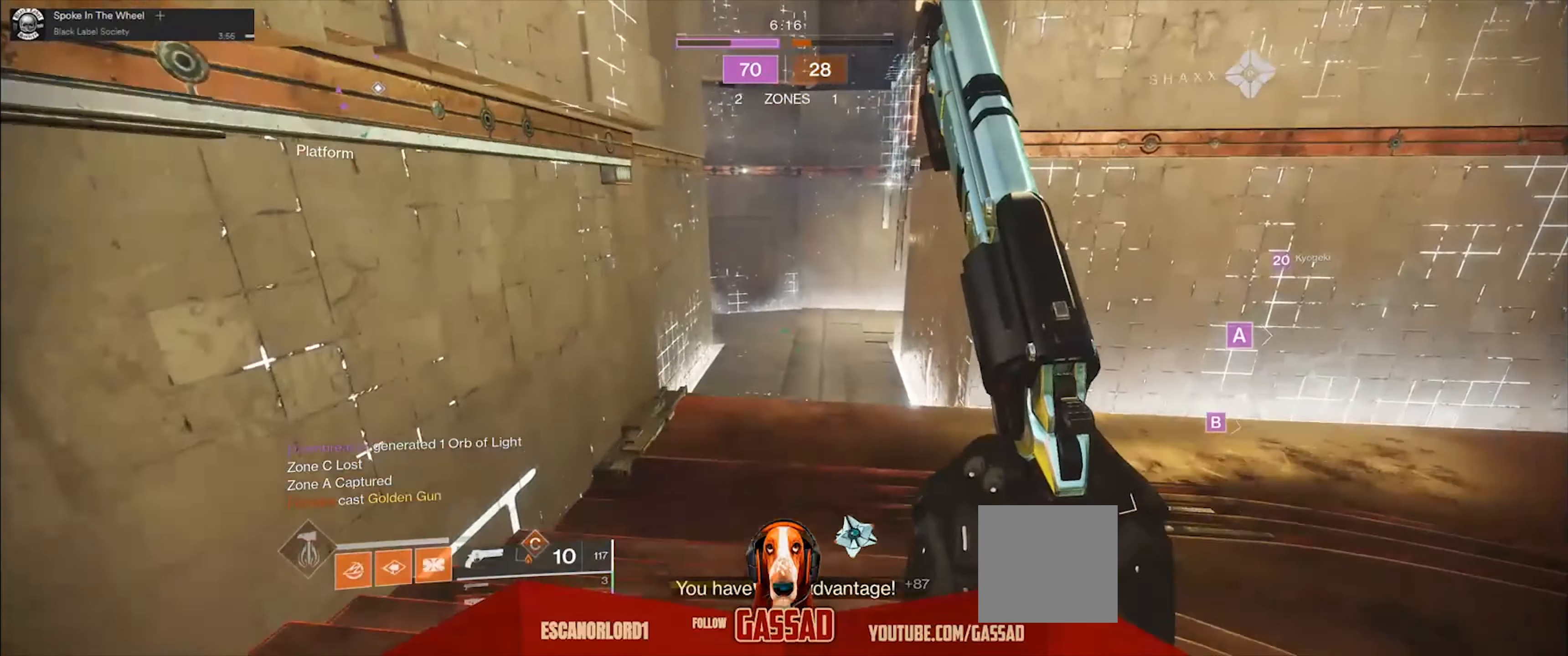
{"buttons": [], "left_stick": "up", "right_stick": "center", "events": [[66, "A", "up"]]}
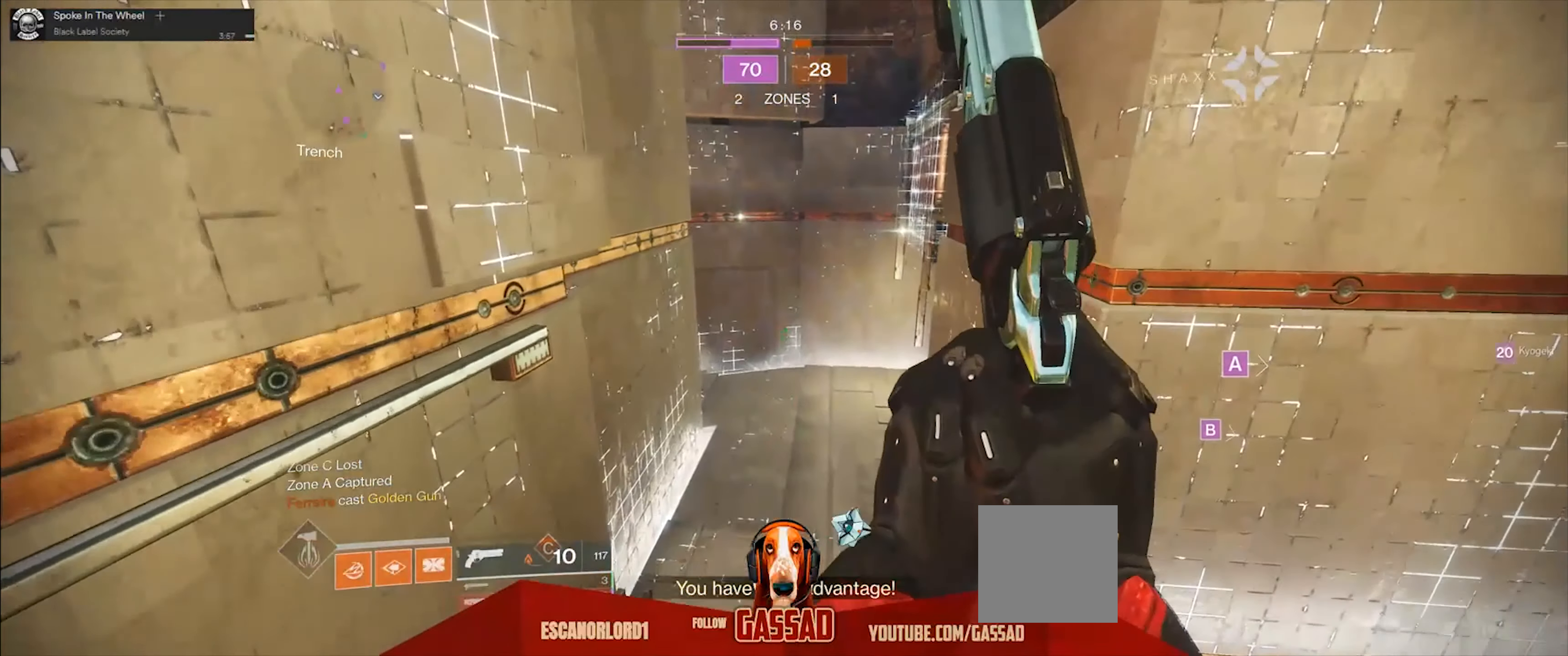
{"buttons": [], "left_stick": "up", "right_stick": "center", "events": []}
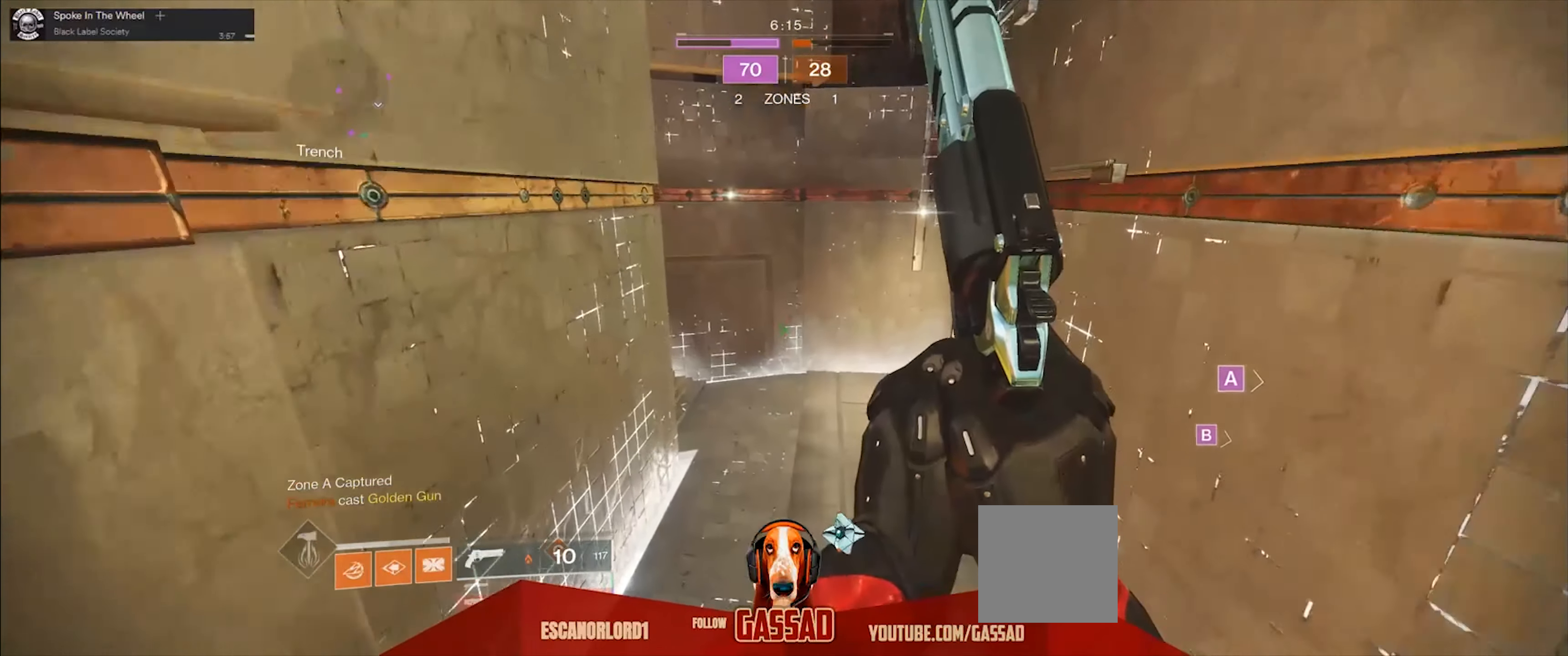
{"buttons": [], "left_stick": "up", "right_stick": "center", "events": [[366, "A", "down"], [433, "A", "up"]]}
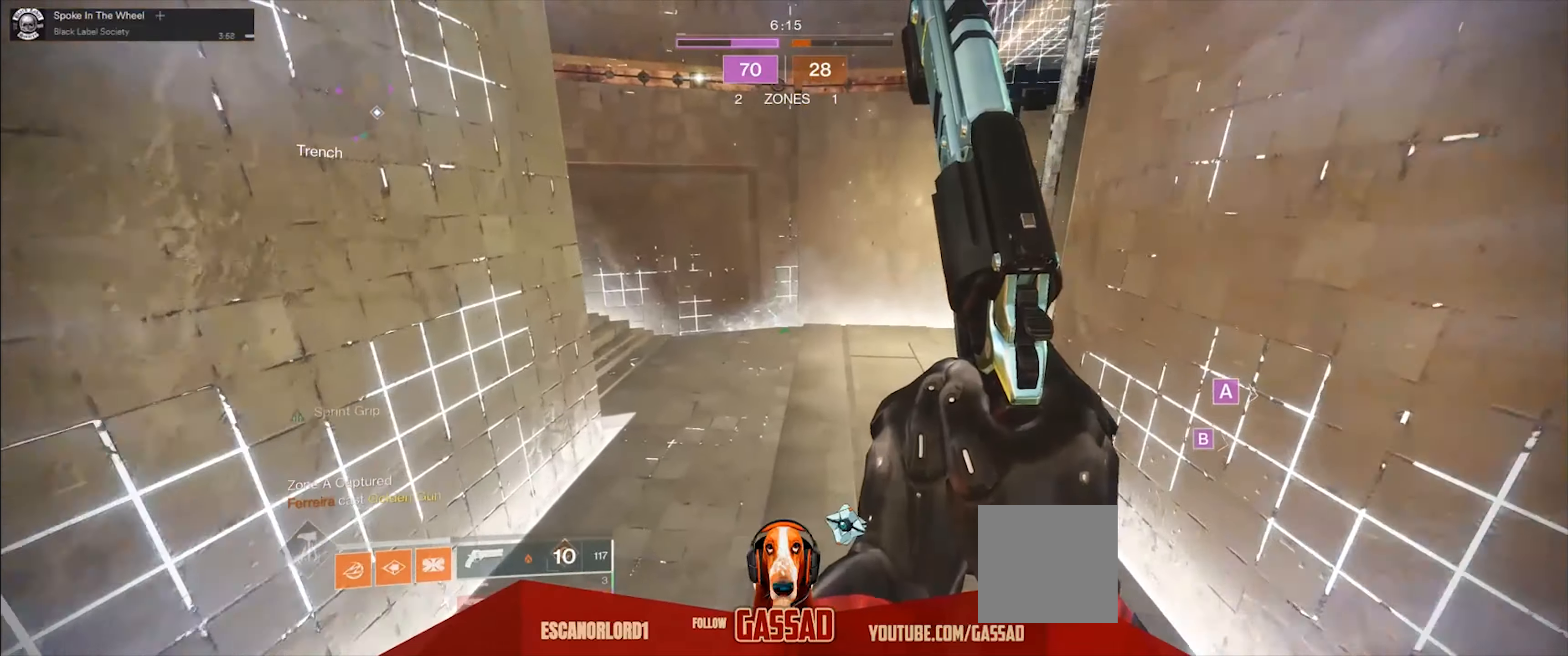
{"buttons": [], "left_stick": "up", "right_stick": "right", "events": [[34, "A", "down"], [134, "A", "up"], [334, "right_stick", "right"]]}
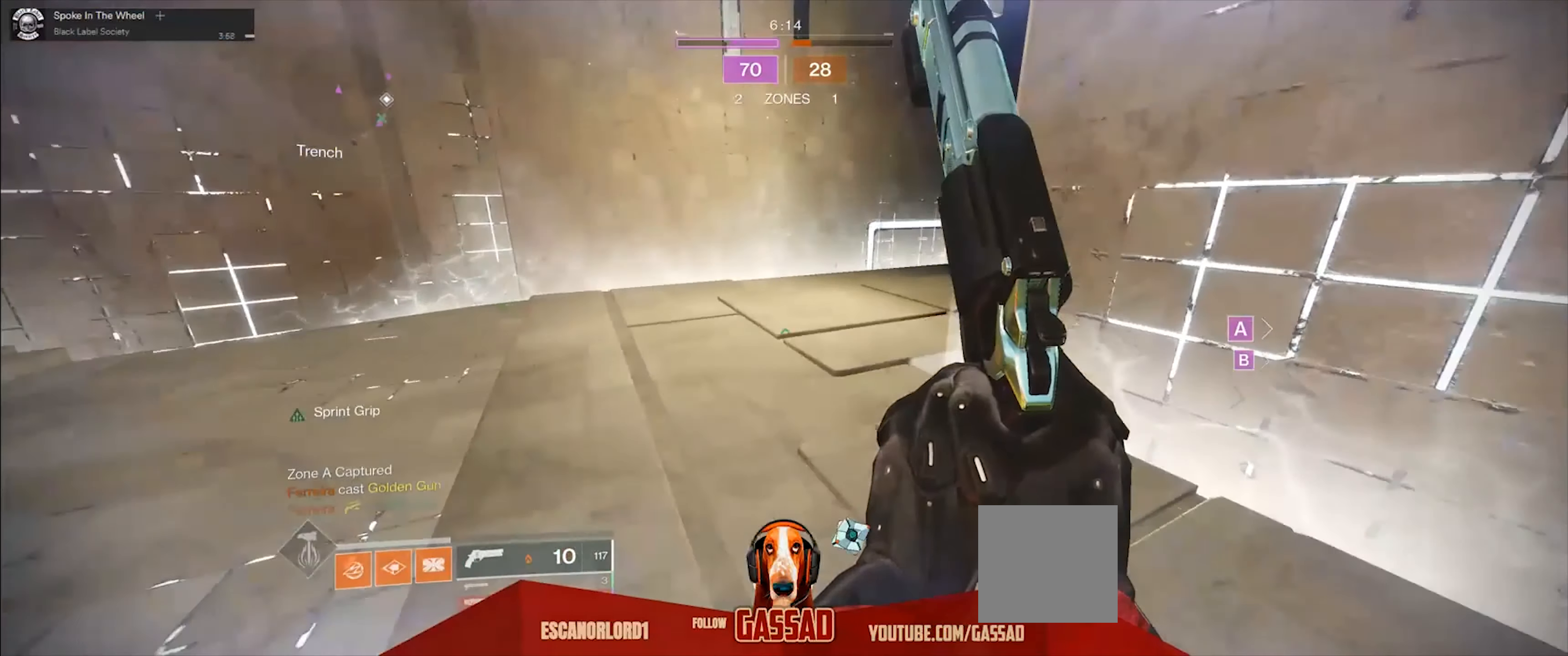
{"buttons": [], "left_stick": "up", "right_stick": "center", "events": [[234, "right_stick", "center"]]}